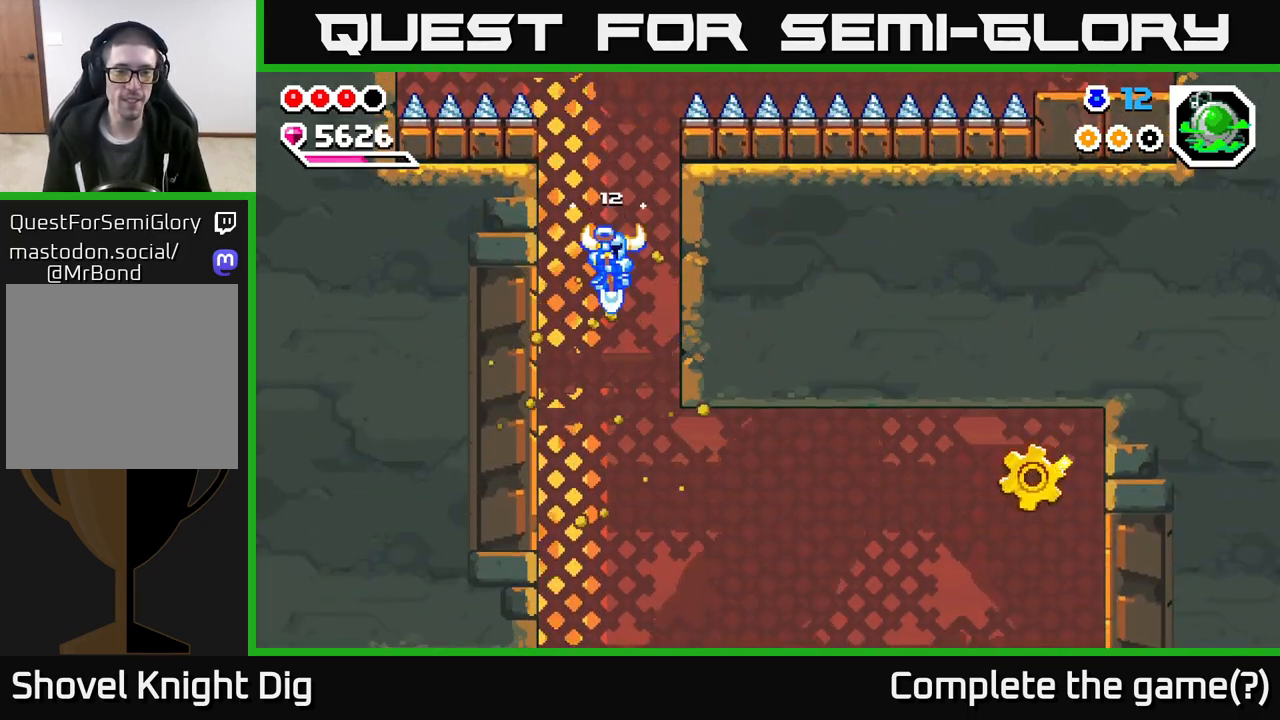
Gameplay with a controller (Xbox layout); each line is a JSON object with the inputs held at the frame after it. "events" lists button and stick changes between this image and that frame as [ms after this image, input, new state], when the widget could be followed in between.
{"buttons": [], "left_stick": "right", "right_stick": "center", "events": [[317, "A", "down"], [450, "A", "up"], [483, "left_stick", "right"]]}
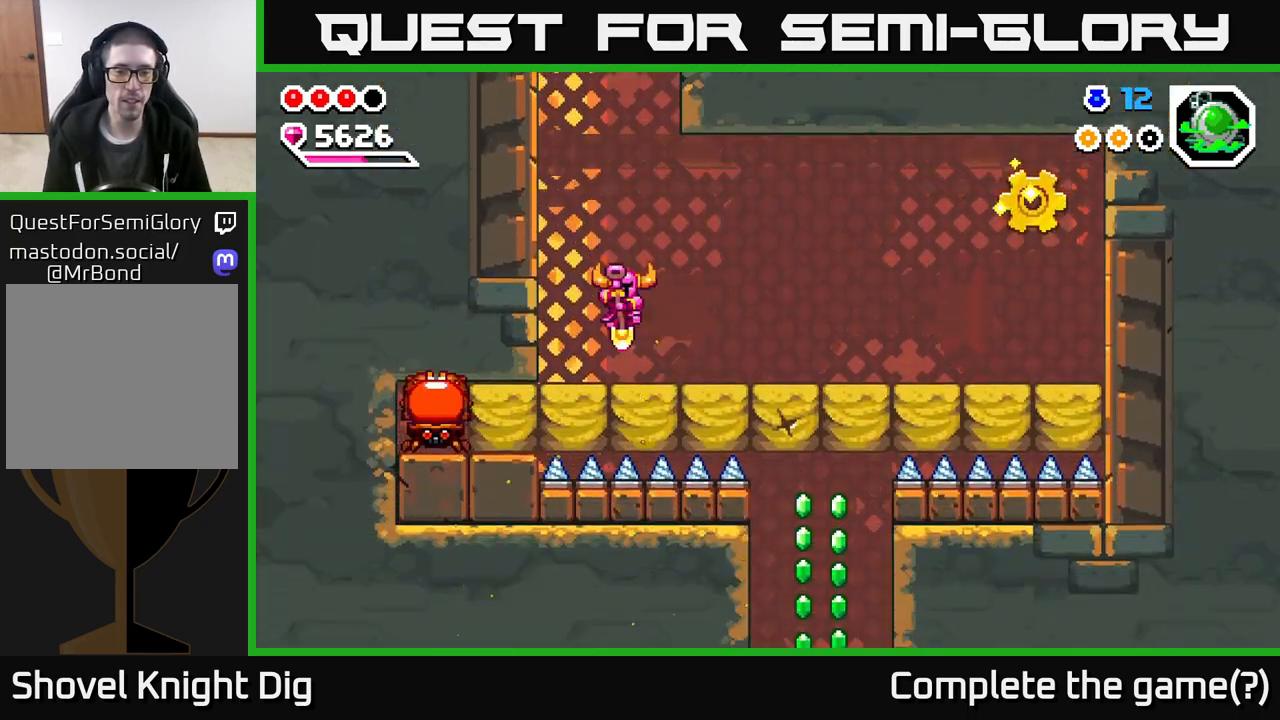
{"buttons": [], "left_stick": "right", "right_stick": "center", "events": [[83, "A", "down"], [283, "A", "up"]]}
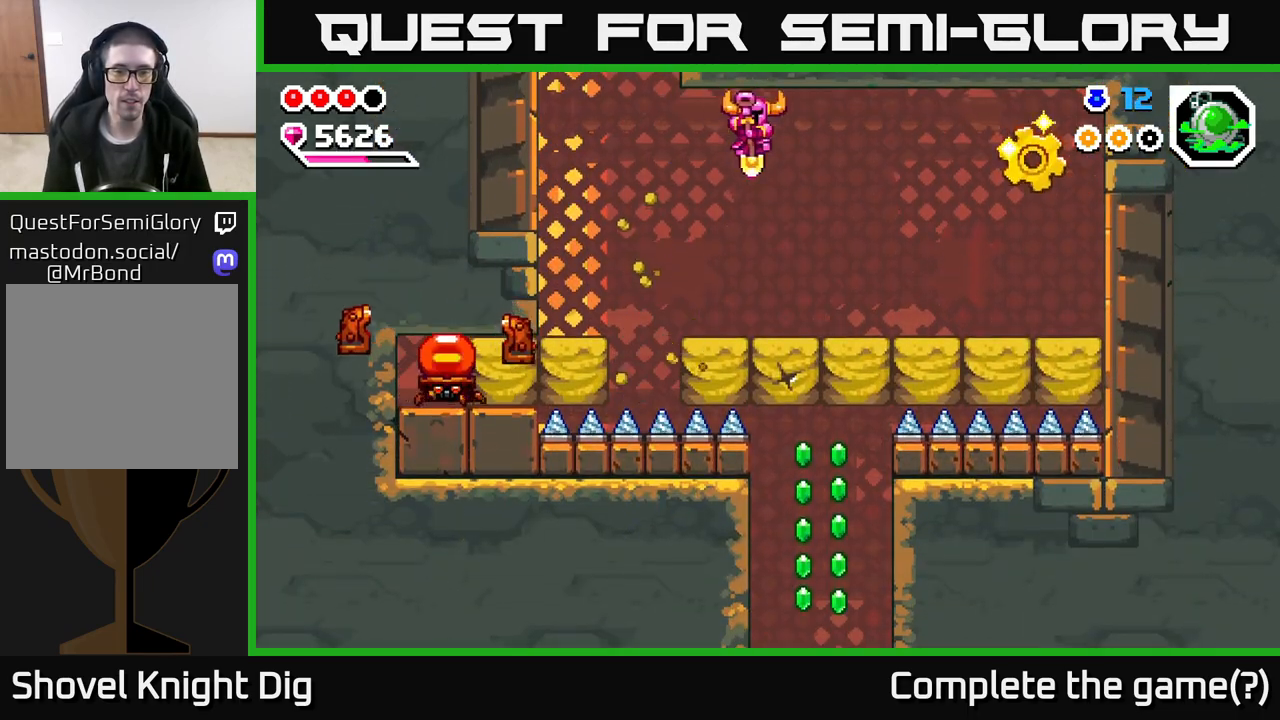
{"buttons": ["A"], "left_stick": "right", "right_stick": "center", "events": [[67, "A", "down"], [100, "left_stick", "center"], [217, "left_stick", "right"]]}
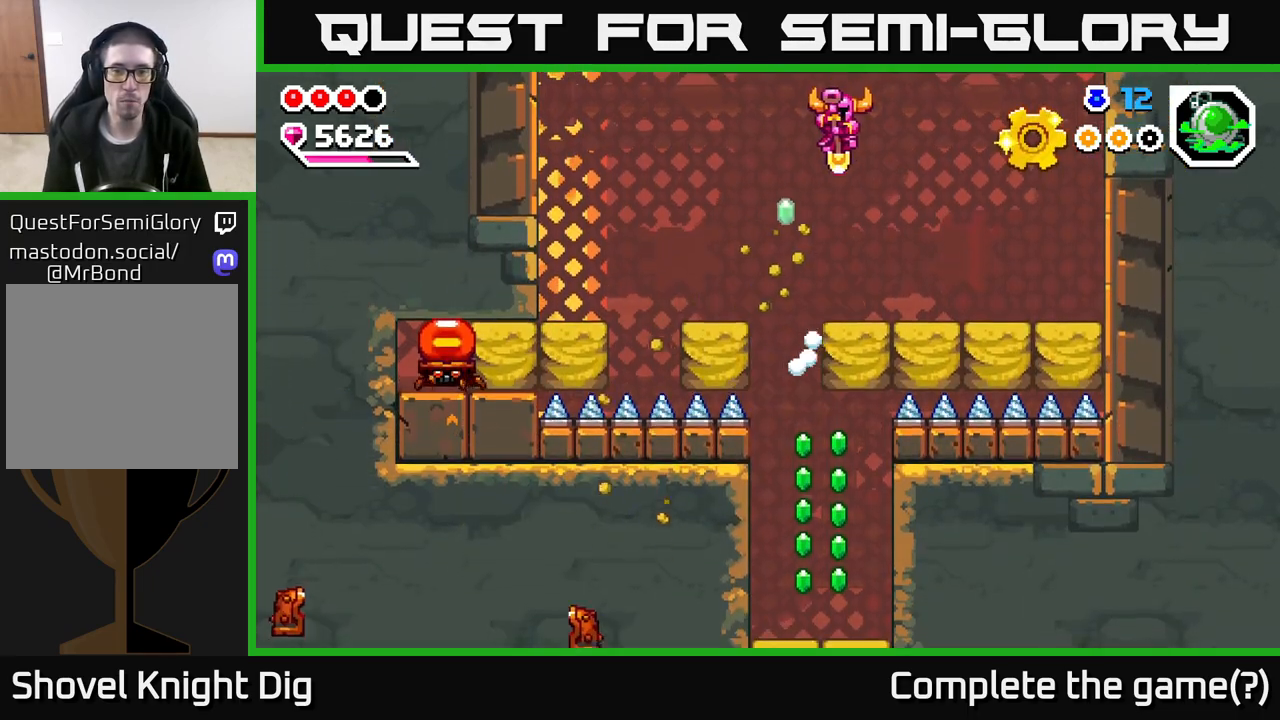
{"buttons": ["A"], "left_stick": "right", "right_stick": "center", "events": [[133, "A", "up"], [283, "A", "down"]]}
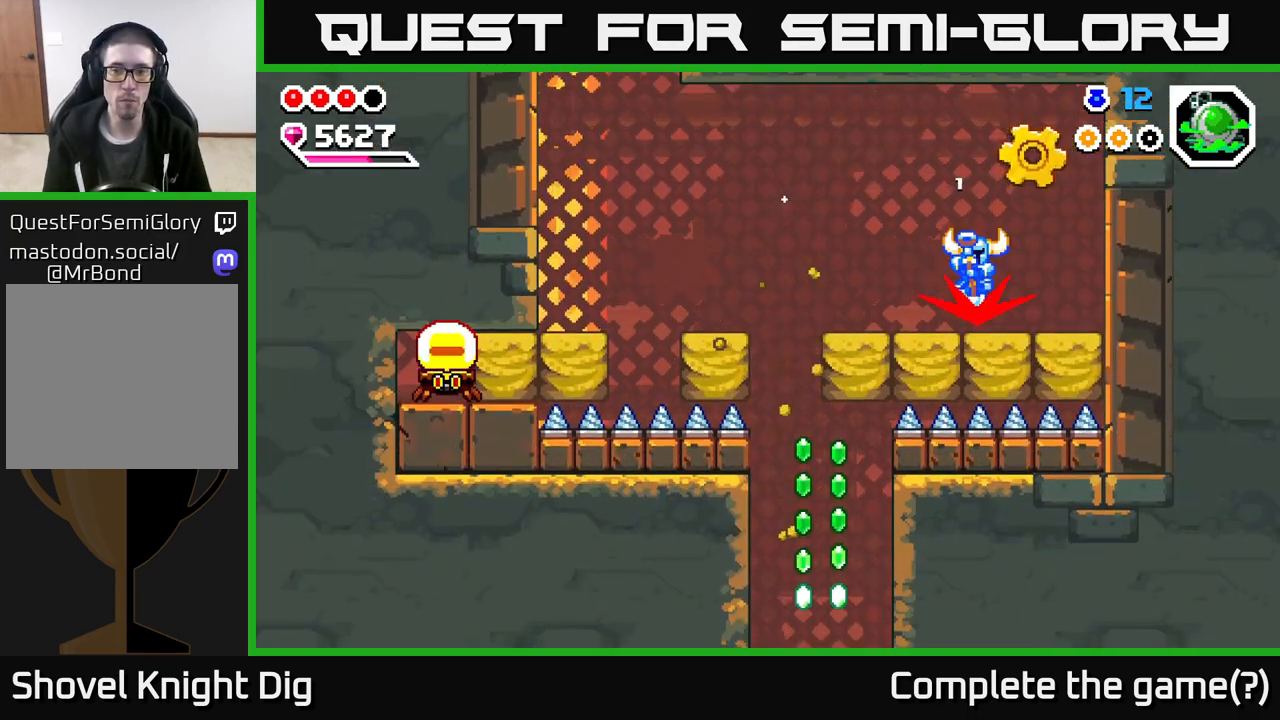
{"buttons": ["A"], "left_stick": "left", "right_stick": "center", "events": [[200, "left_stick", "left"]]}
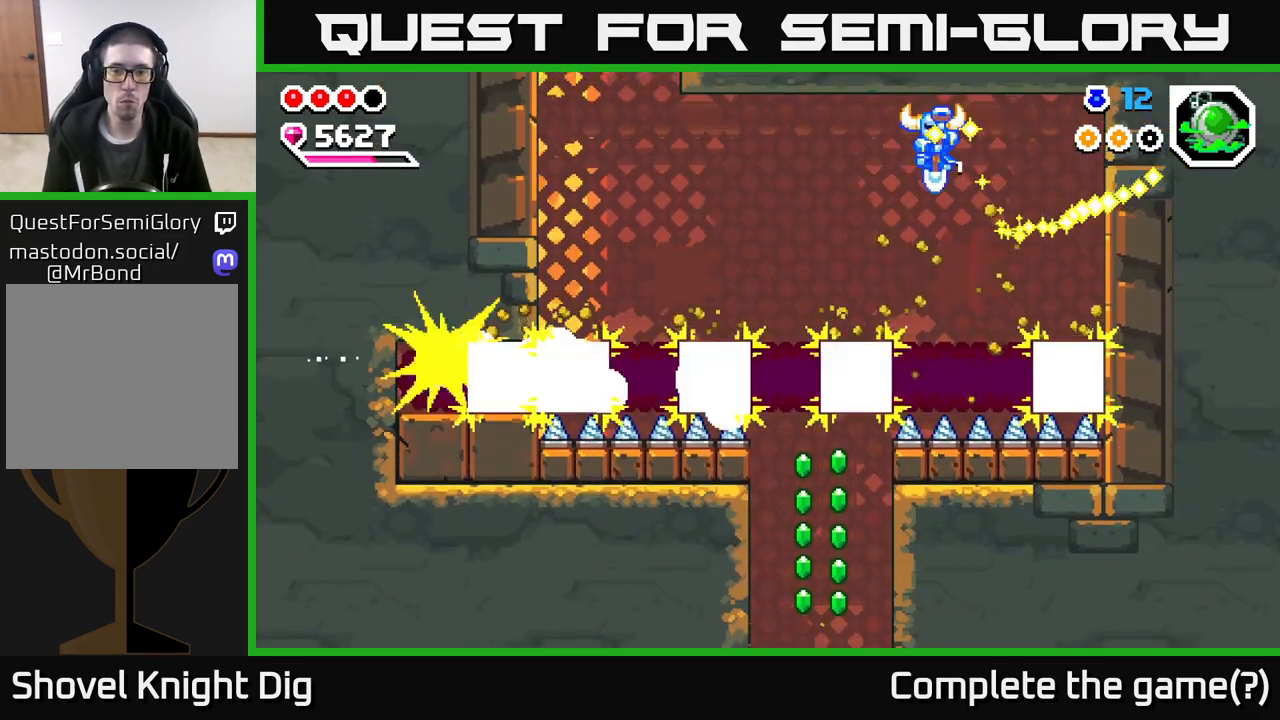
{"buttons": [], "left_stick": "center", "right_stick": "center", "events": [[133, "left_stick", "down-left"], [283, "left_stick", "left"], [383, "A", "up"], [450, "left_stick", "center"]]}
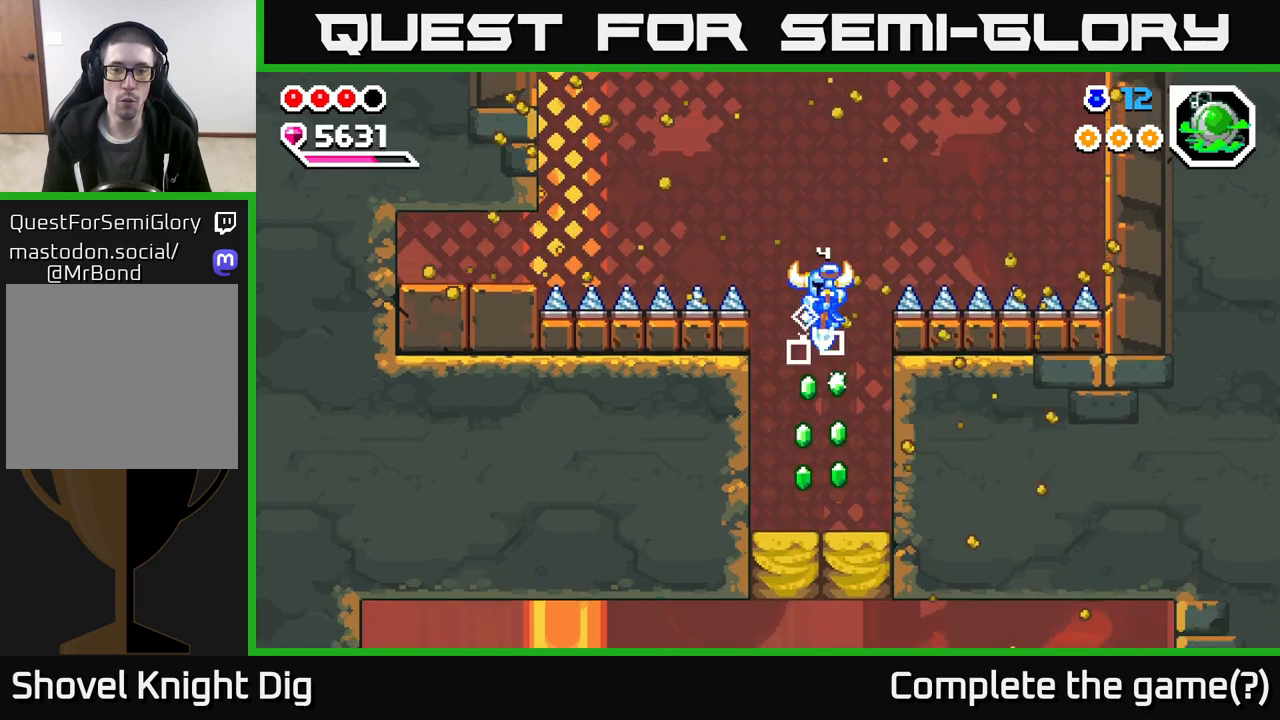
{"buttons": ["A"], "left_stick": "center", "right_stick": "center", "events": [[333, "A", "down"]]}
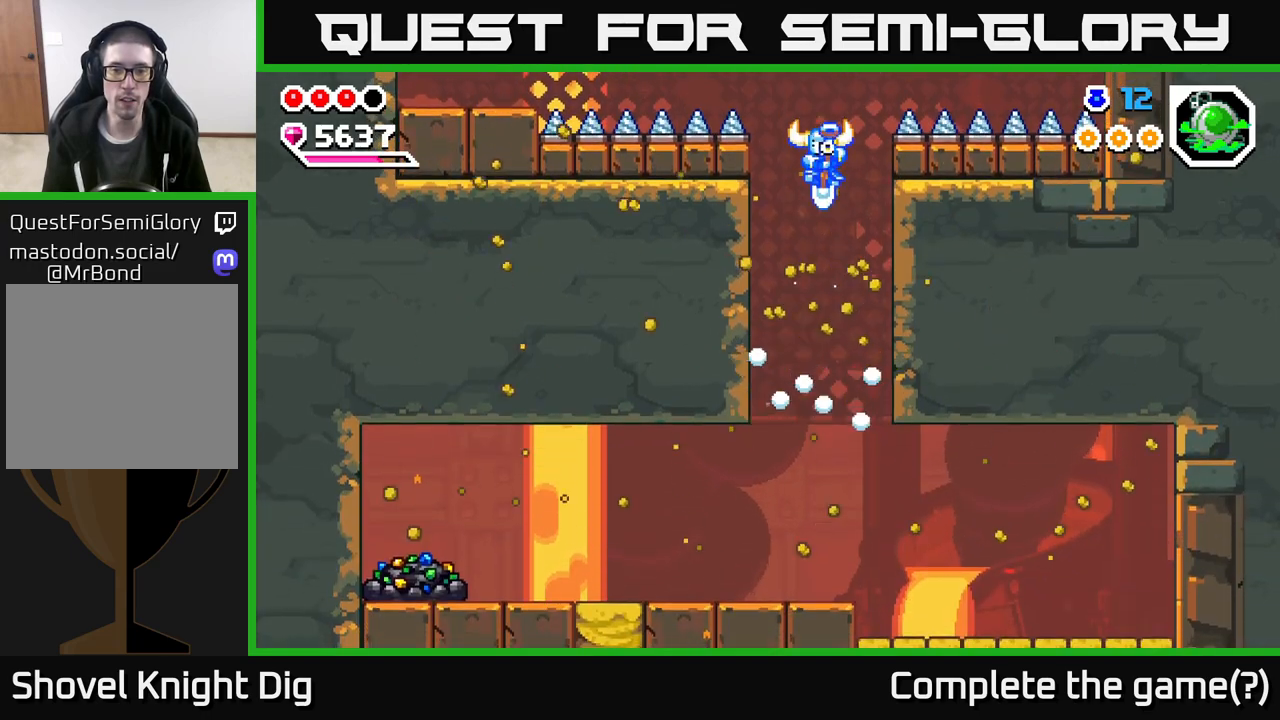
{"buttons": [], "left_stick": "left", "right_stick": "center", "events": [[33, "A", "up"], [367, "left_stick", "left"]]}
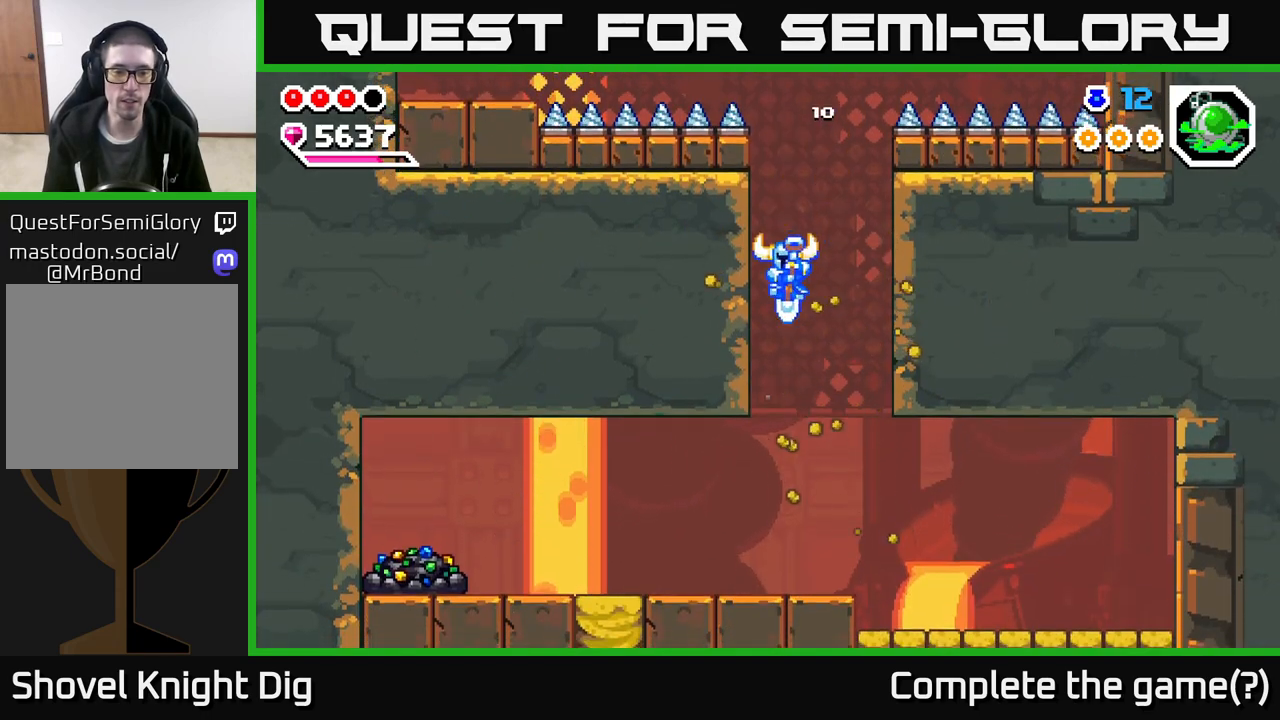
{"buttons": ["A"], "left_stick": "left", "right_stick": "center", "events": [[350, "X", "down"], [417, "X", "up"], [500, "A", "down"]]}
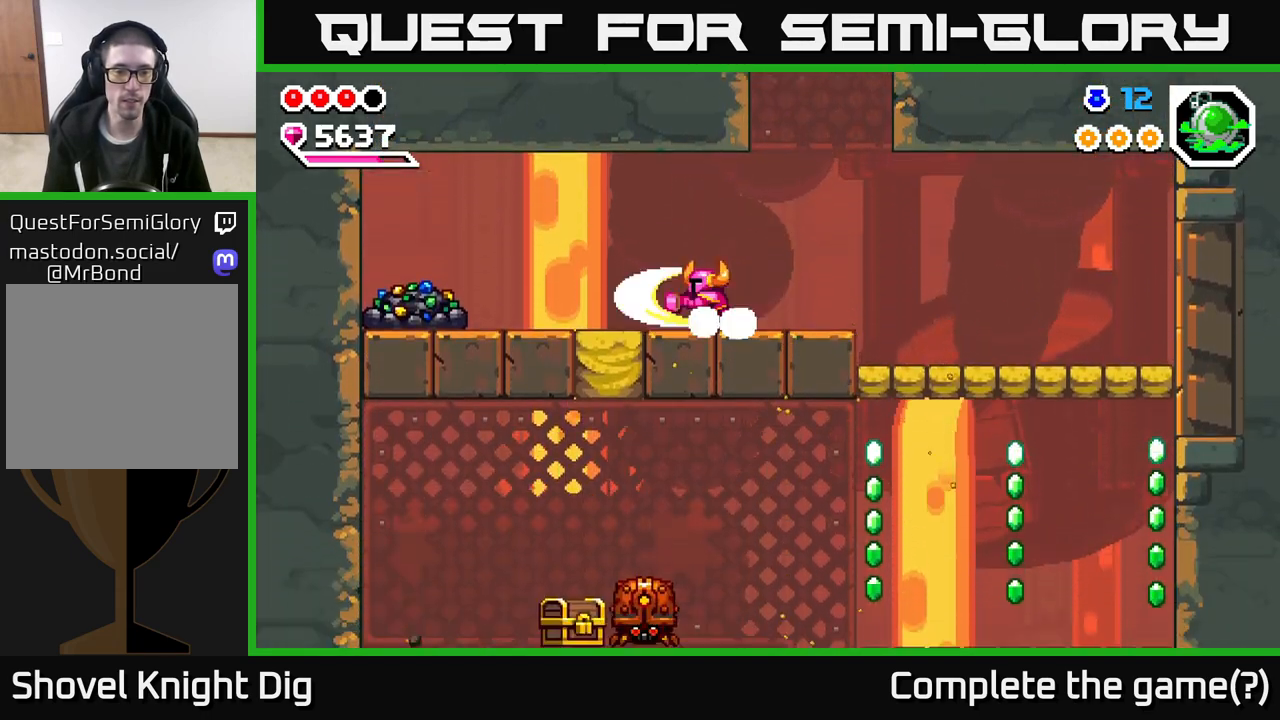
{"buttons": [], "left_stick": "left", "right_stick": "center", "events": [[183, "A", "up"]]}
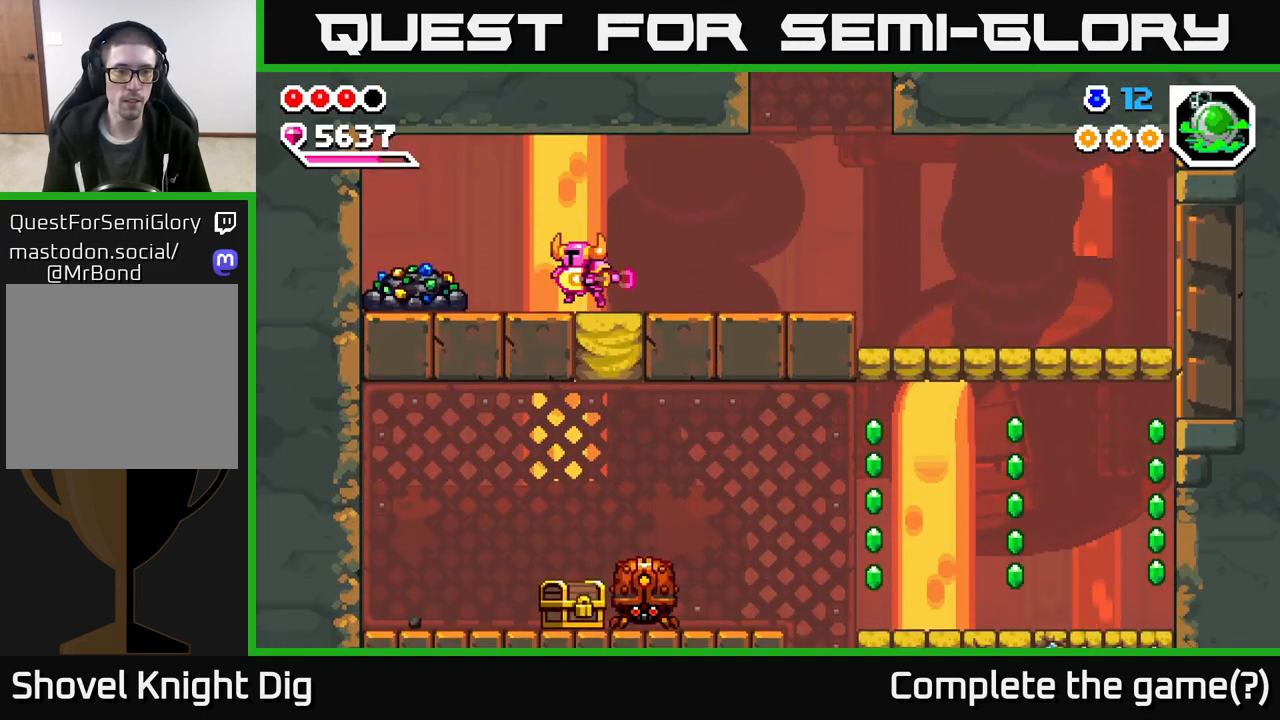
{"buttons": ["X"], "left_stick": "left", "right_stick": "center", "events": [[33, "X", "down"], [133, "X", "up"], [250, "X", "down"], [367, "X", "up"], [467, "X", "down"]]}
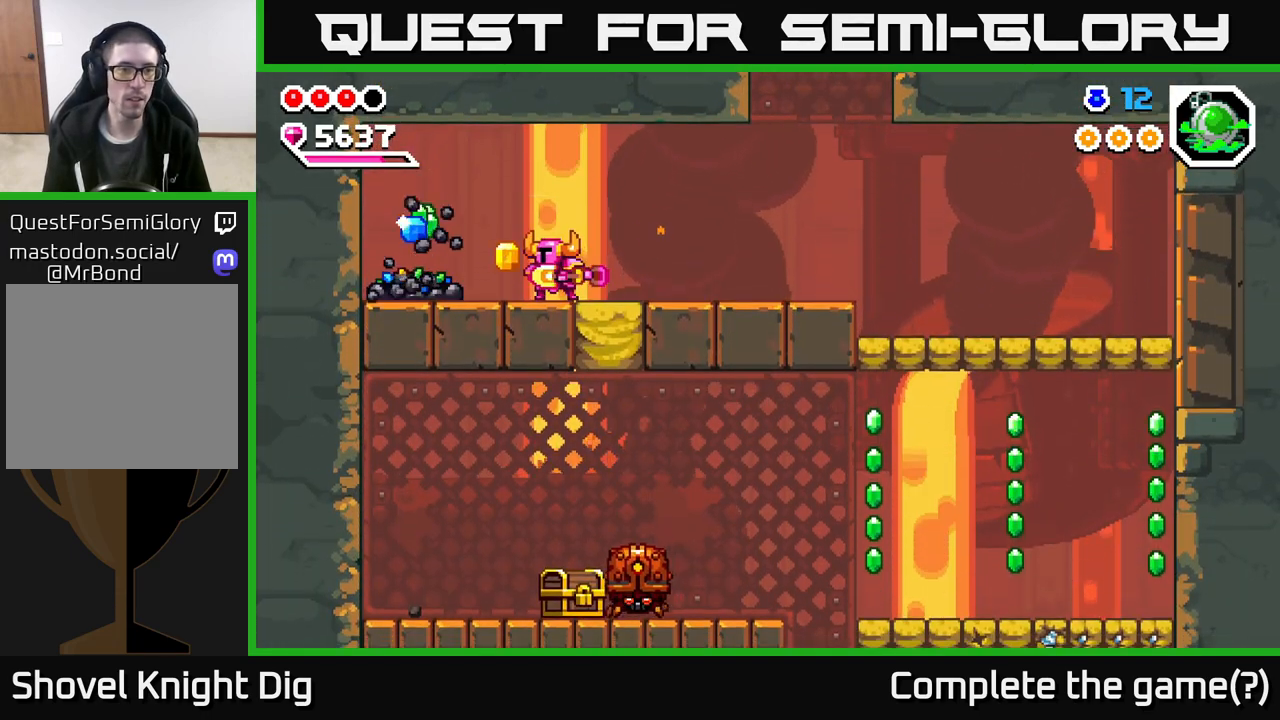
{"buttons": [], "left_stick": "center", "right_stick": "center", "events": [[67, "X", "up"], [150, "X", "down"], [250, "X", "up"], [333, "X", "down"], [417, "left_stick", "center"], [450, "X", "up"]]}
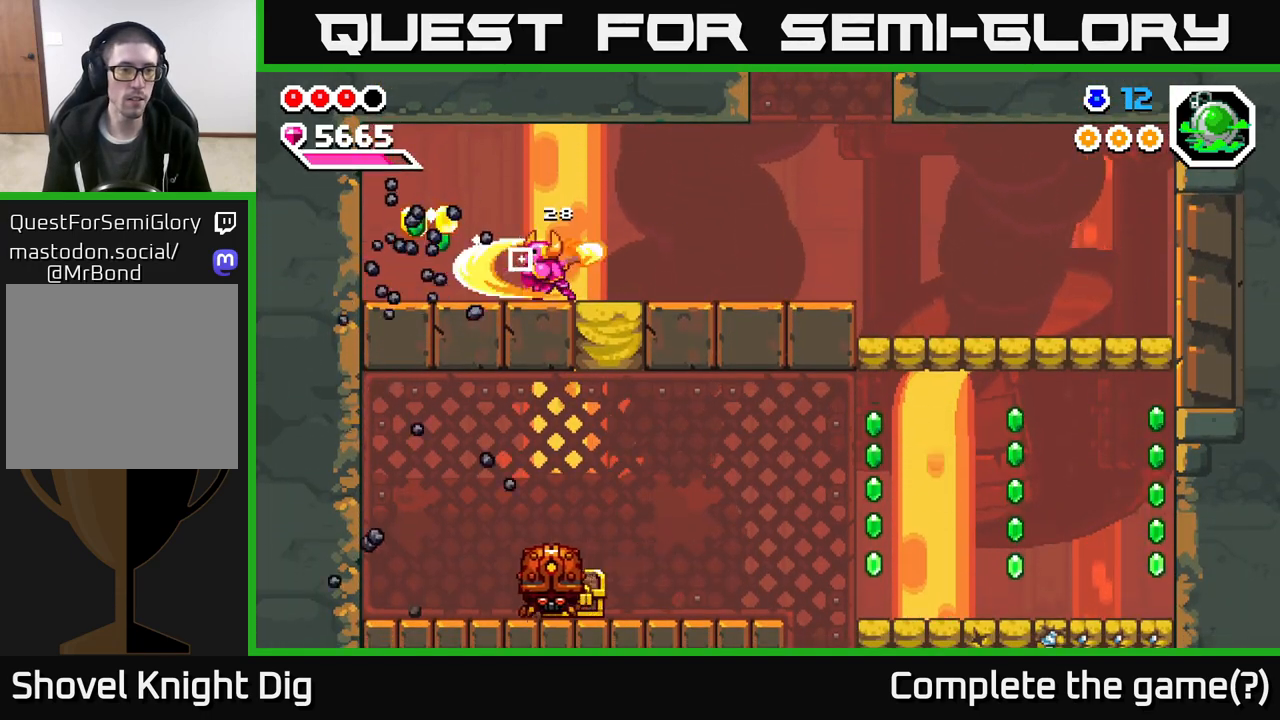
{"buttons": [], "left_stick": "left", "right_stick": "center", "events": [[17, "X", "down"], [133, "X", "up"], [150, "left_stick", "left"]]}
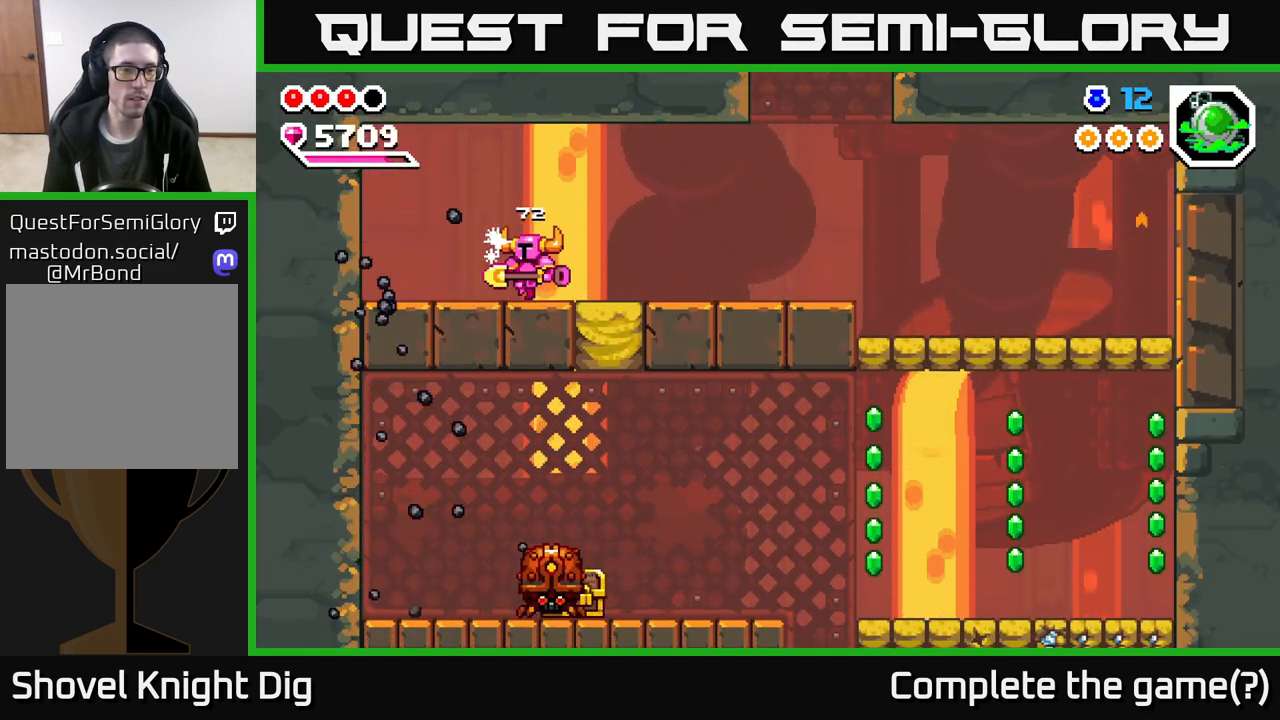
{"buttons": [], "left_stick": "right", "right_stick": "center", "events": [[133, "left_stick", "right"]]}
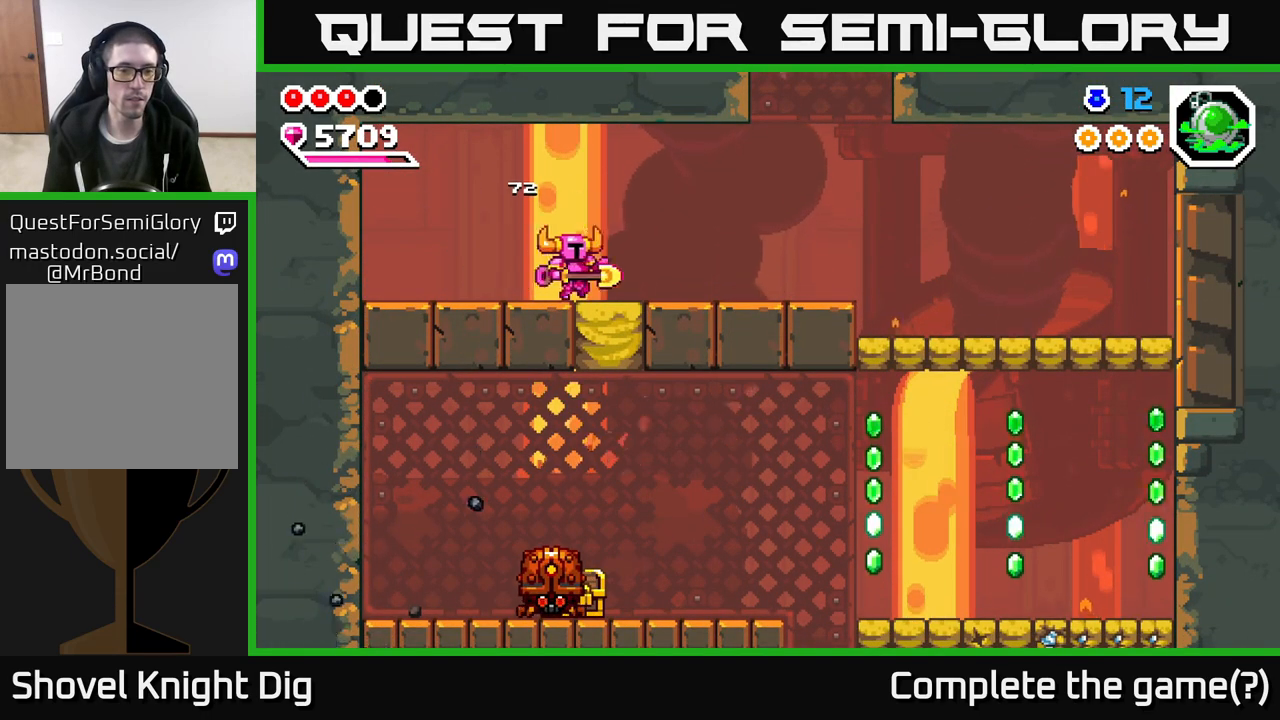
{"buttons": [], "left_stick": "down", "right_stick": "center", "events": [[33, "left_stick", "down"], [83, "X", "down"], [167, "X", "up"], [200, "left_stick", "center"], [450, "left_stick", "down"]]}
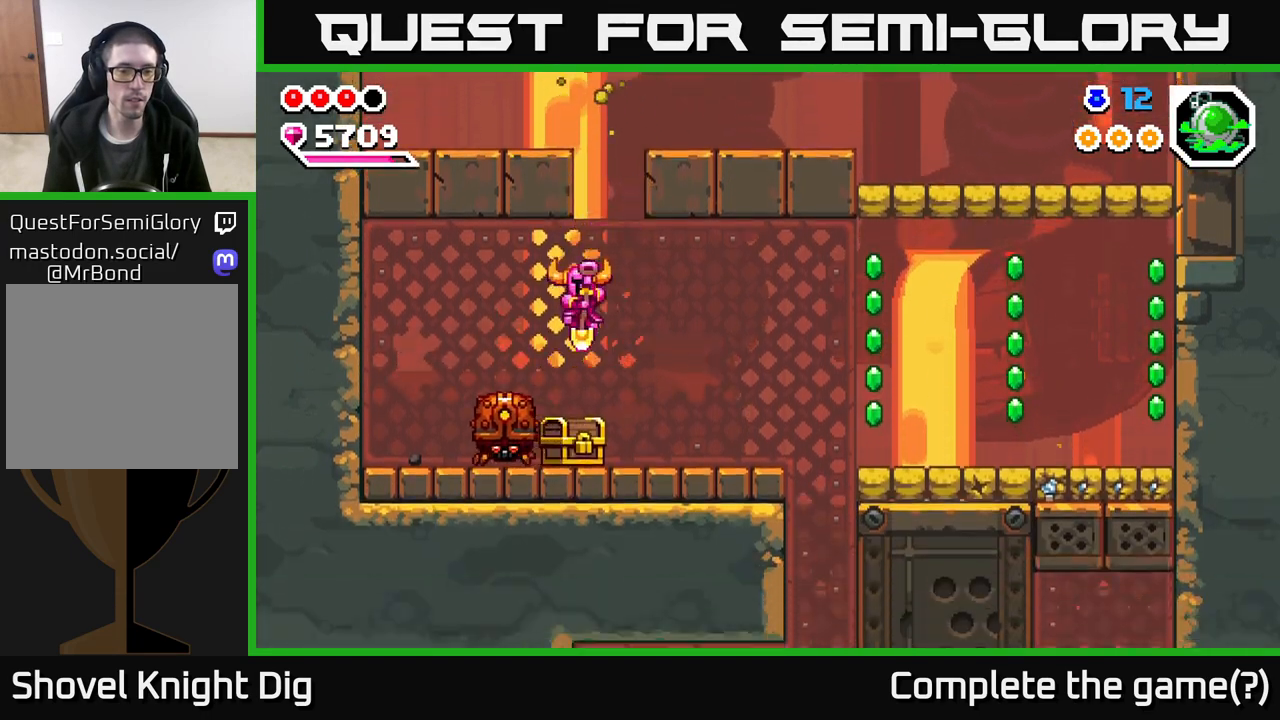
{"buttons": [], "left_stick": "left", "right_stick": "center", "events": [[133, "A", "down"], [200, "left_stick", "right"], [283, "A", "up"], [383, "left_stick", "center"], [483, "left_stick", "left"]]}
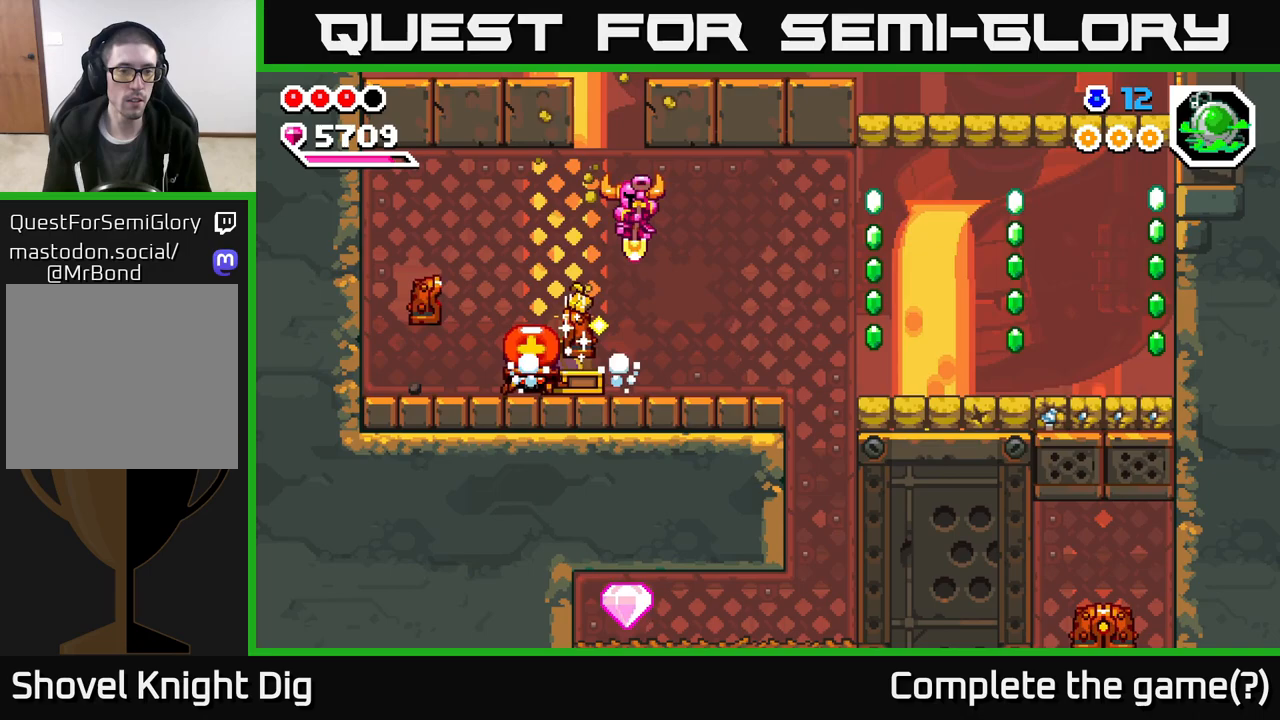
{"buttons": ["X"], "left_stick": "center", "right_stick": "center", "events": [[100, "X", "down"], [167, "left_stick", "center"], [183, "X", "up"], [250, "X", "down"], [317, "X", "up"], [500, "X", "down"]]}
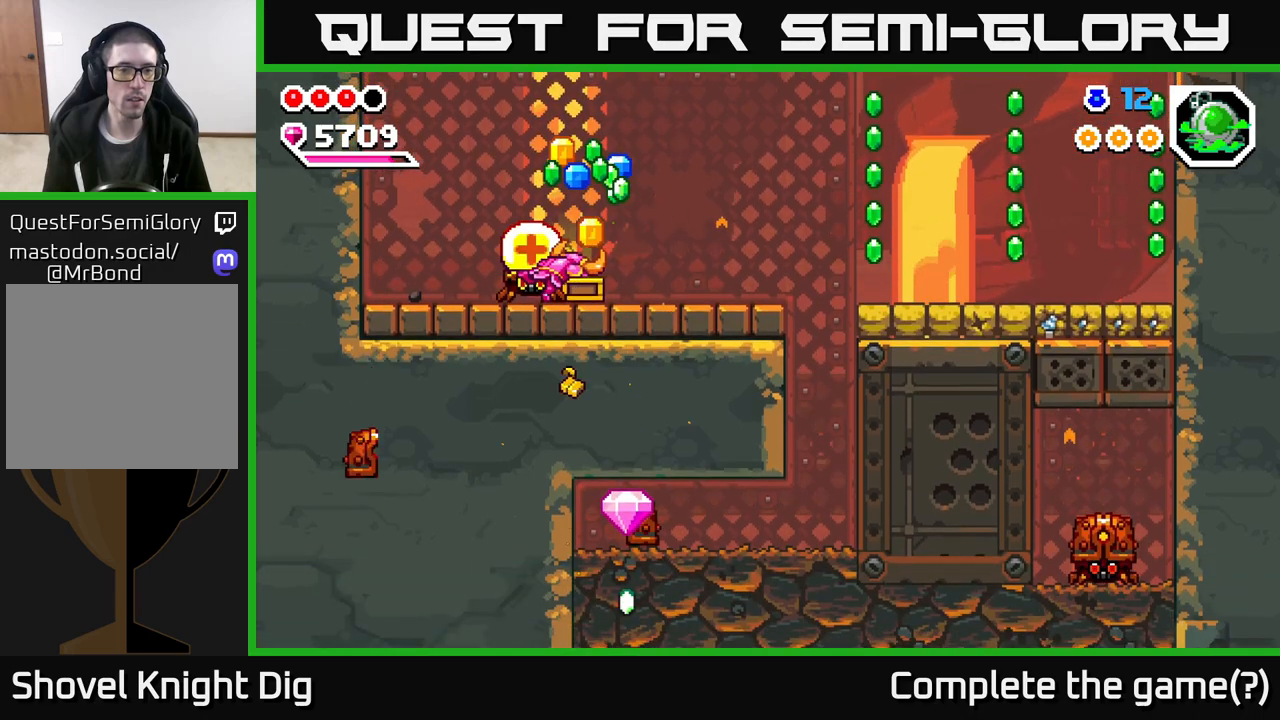
{"buttons": [], "left_stick": "right", "right_stick": "center", "events": [[83, "X", "up"], [200, "A", "down"], [200, "X", "down"], [233, "left_stick", "right"], [267, "X", "up"], [400, "A", "up"]]}
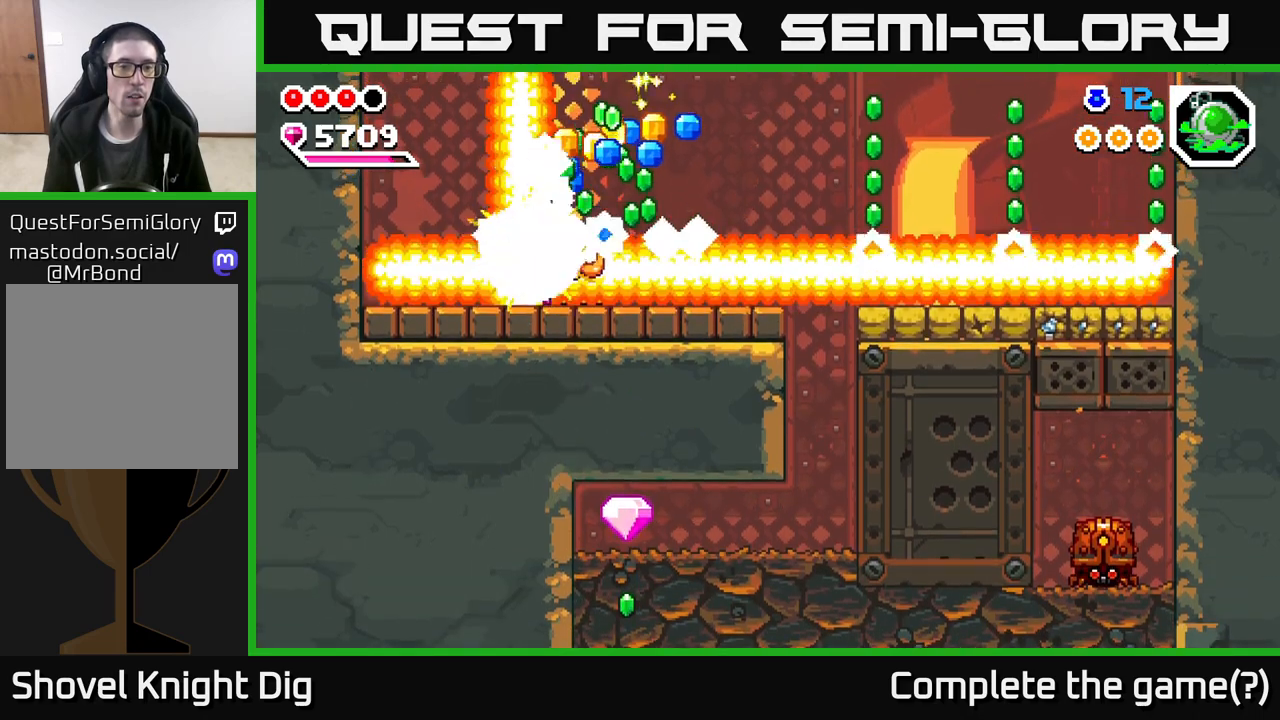
{"buttons": [], "left_stick": "right", "right_stick": "center", "events": [[17, "left_stick", "center"], [417, "left_stick", "right"]]}
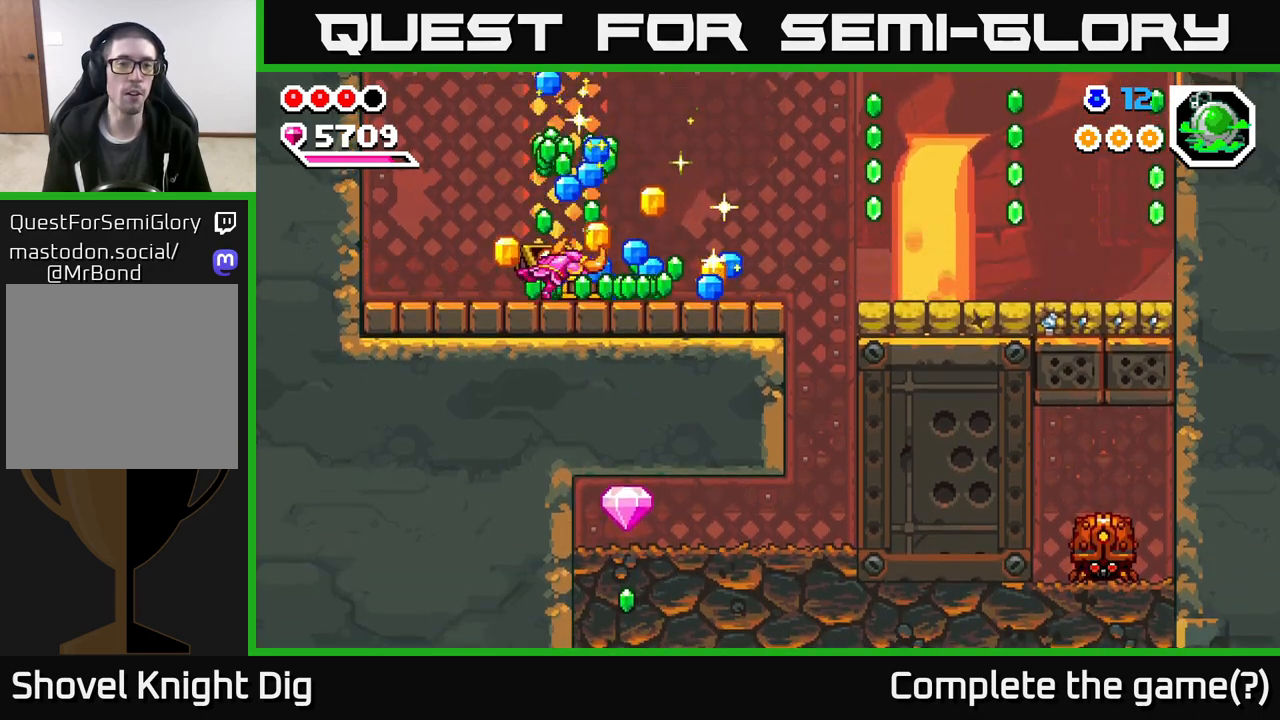
{"buttons": [], "left_stick": "left", "right_stick": "center", "events": [[200, "left_stick", "center"], [417, "left_stick", "left"]]}
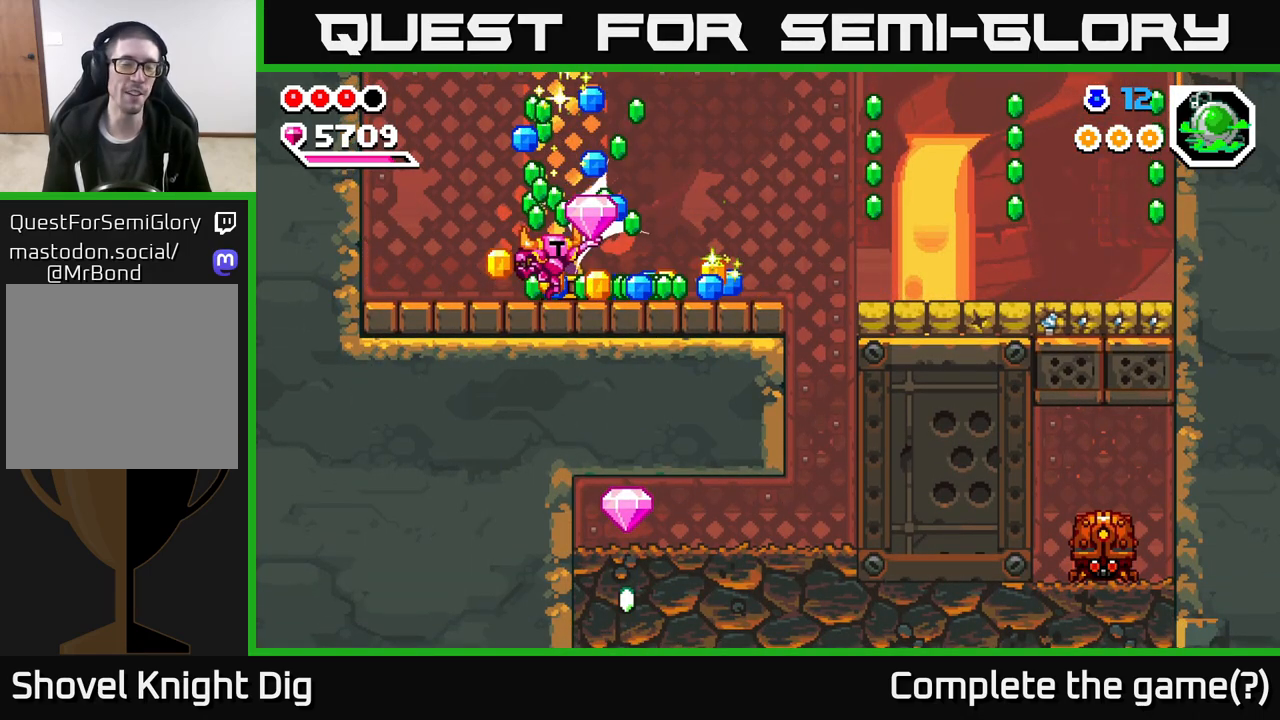
{"buttons": [], "left_stick": "left", "right_stick": "center", "events": []}
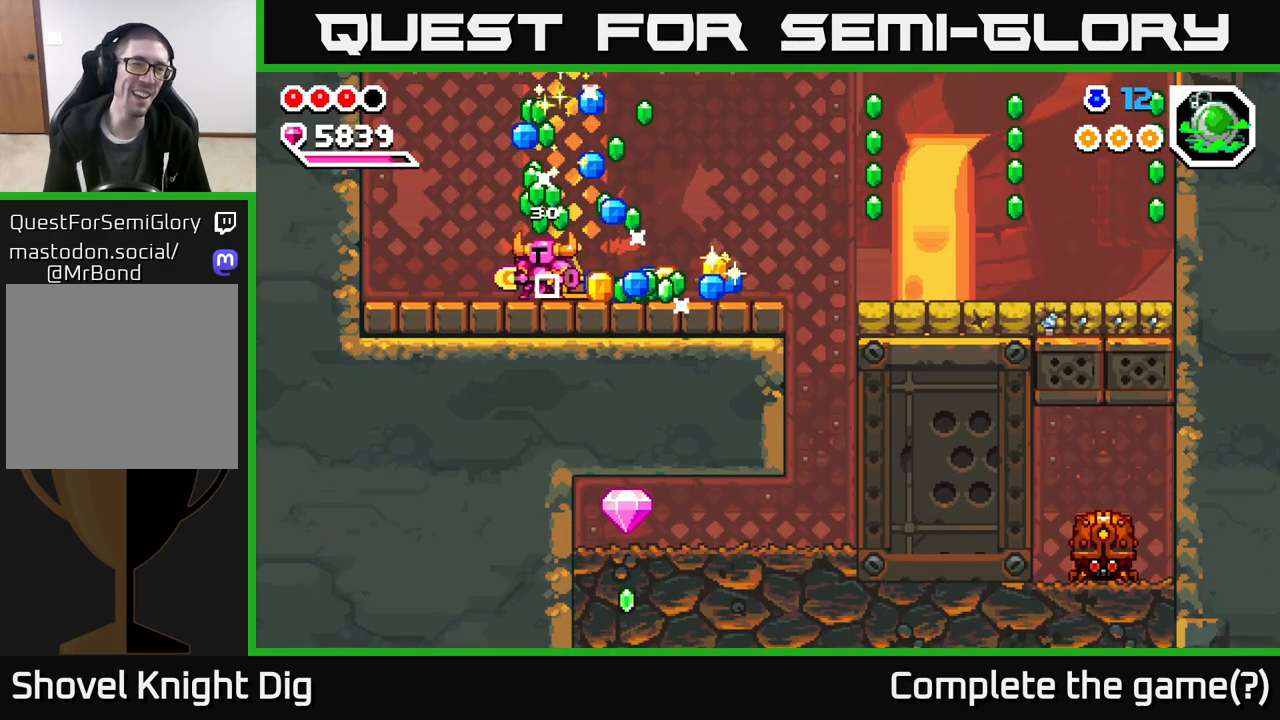
{"buttons": [], "left_stick": "right", "right_stick": "center", "events": [[383, "left_stick", "right"]]}
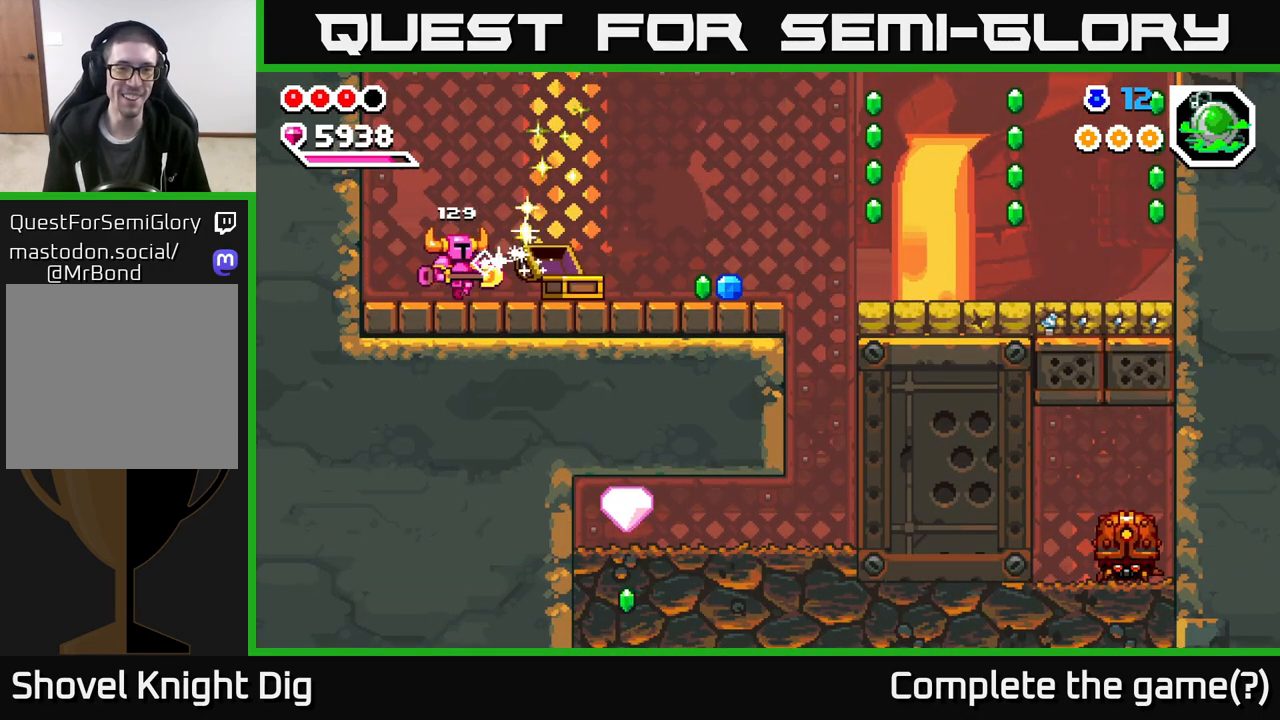
{"buttons": [], "left_stick": "right", "right_stick": "center", "events": []}
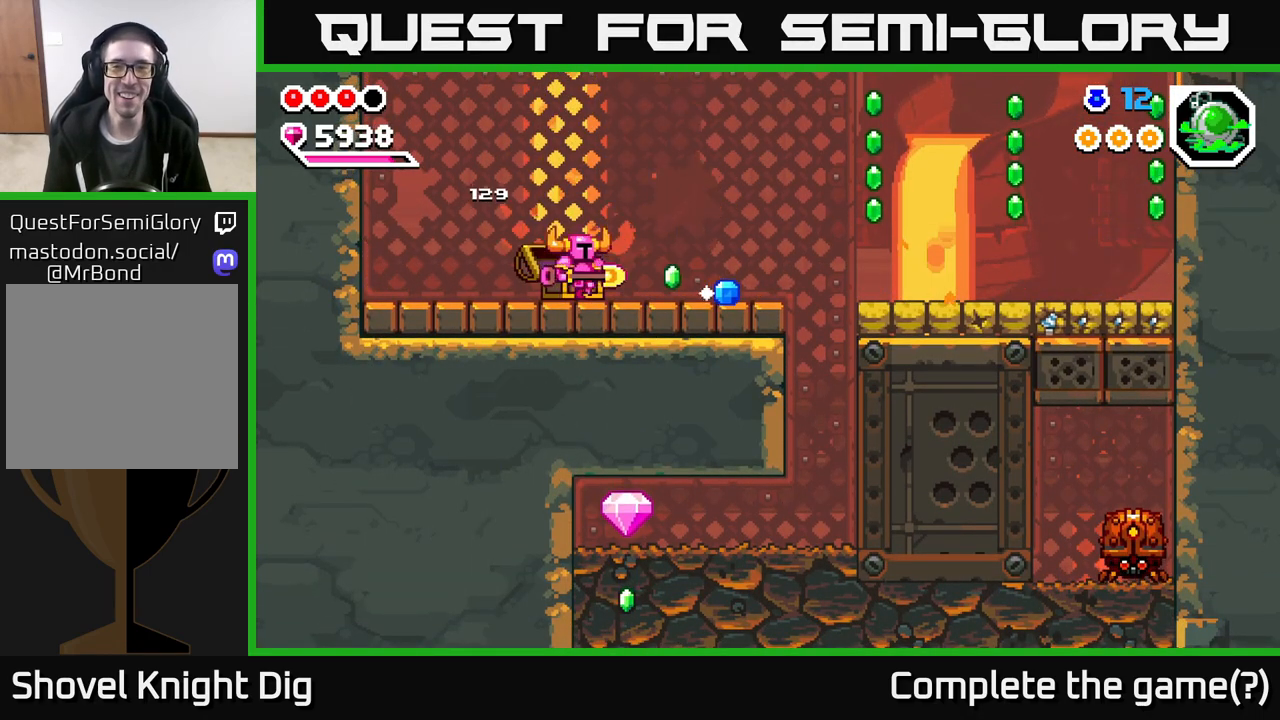
{"buttons": [], "left_stick": "right", "right_stick": "center", "events": []}
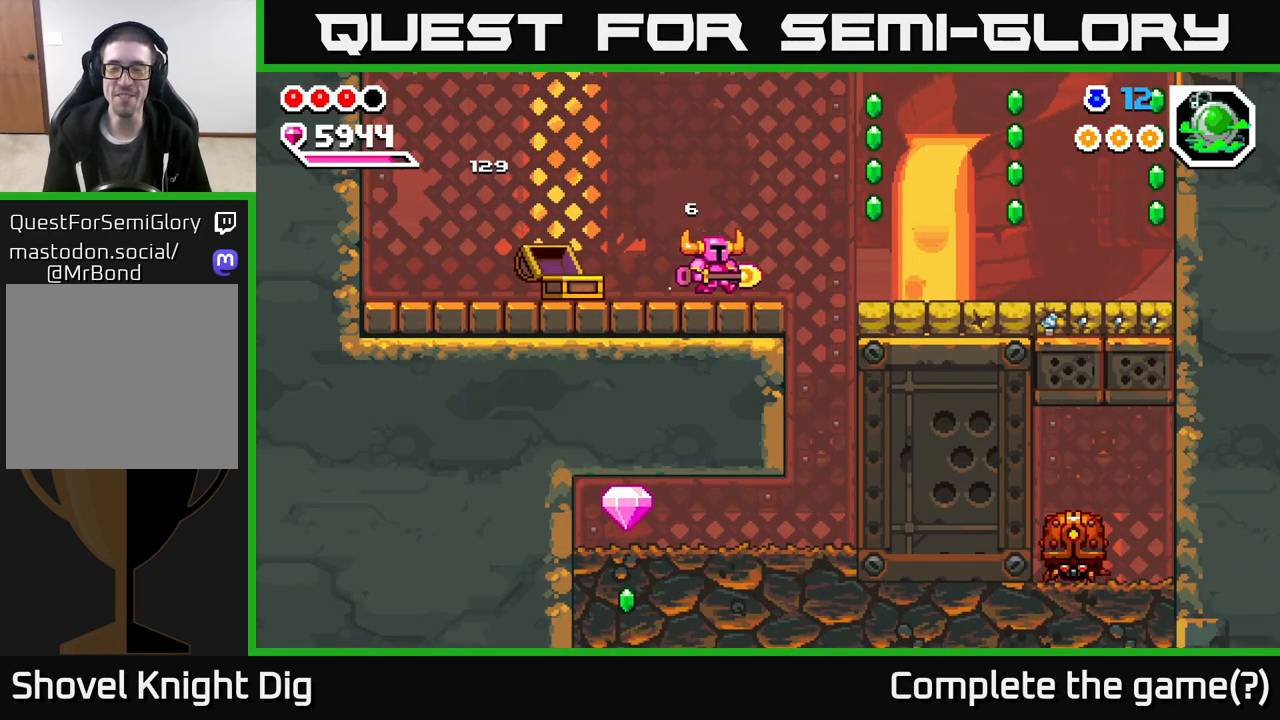
{"buttons": ["A"], "left_stick": "right", "right_stick": "center", "events": [[133, "A", "down"]]}
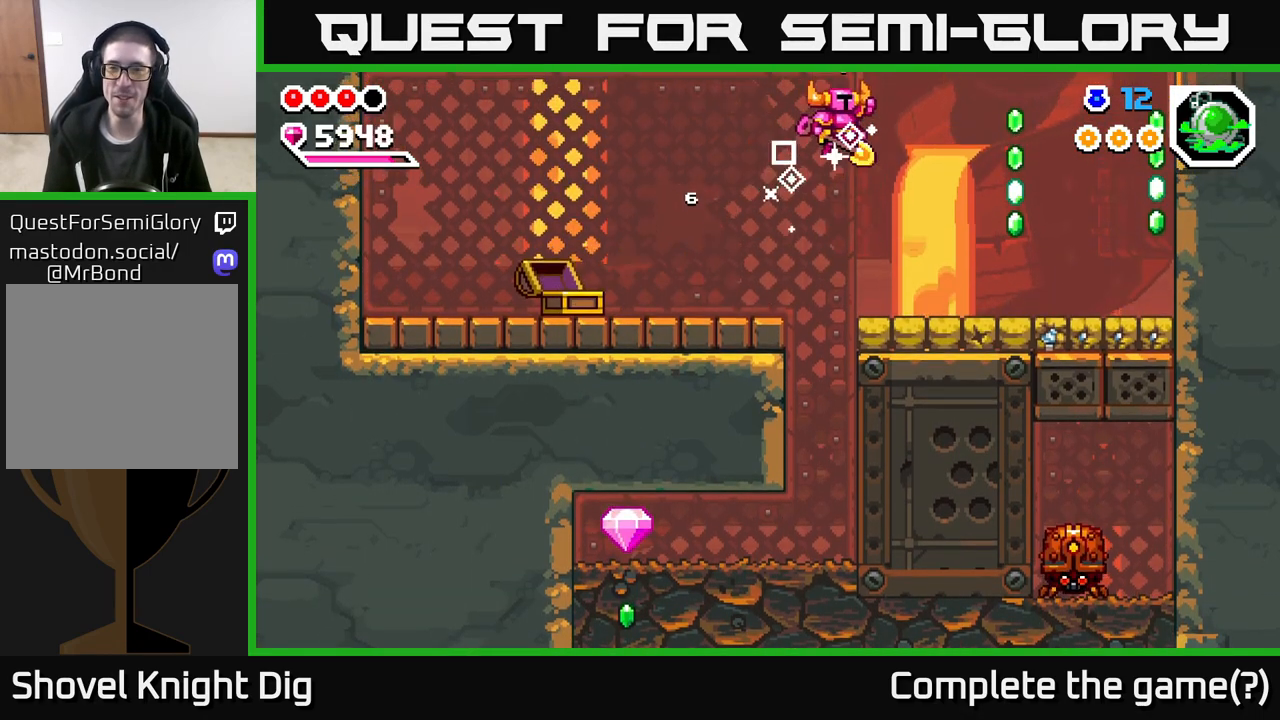
{"buttons": ["A"], "left_stick": "right", "right_stick": "center", "events": [[67, "A", "up"], [67, "left_stick", "down-right"], [200, "A", "down"], [267, "left_stick", "right"]]}
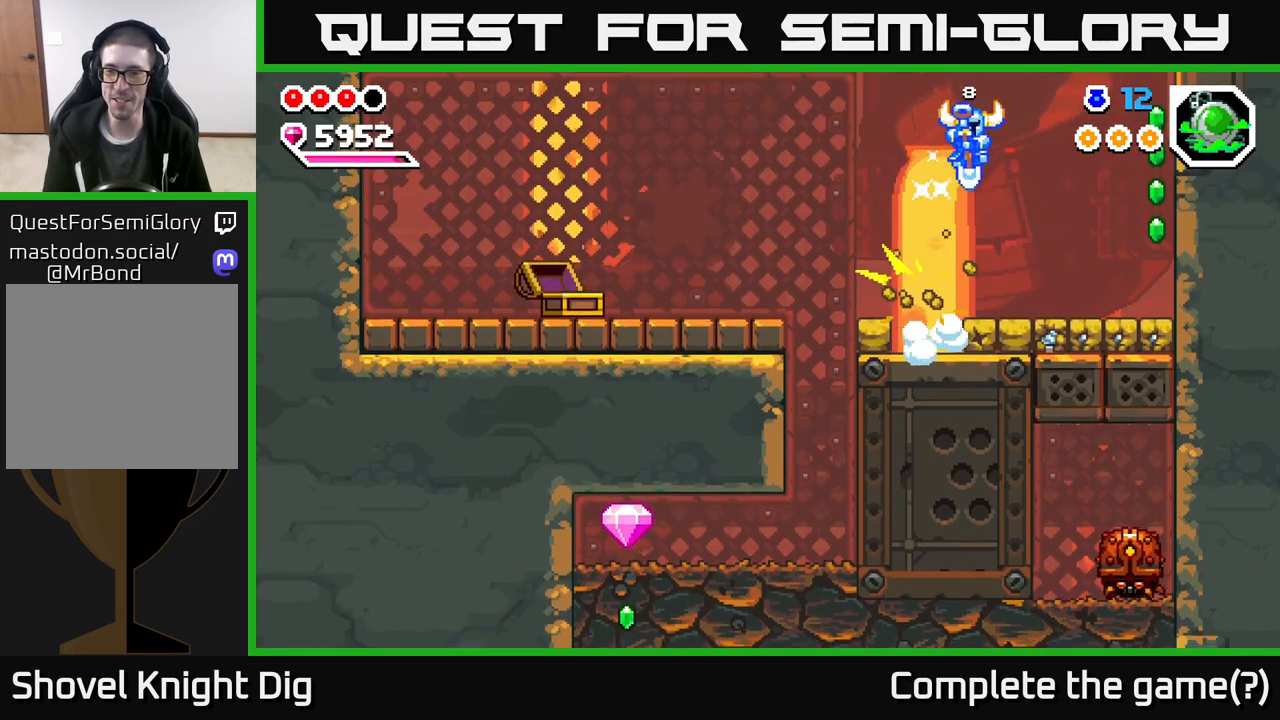
{"buttons": ["A"], "left_stick": "right", "right_stick": "center", "events": []}
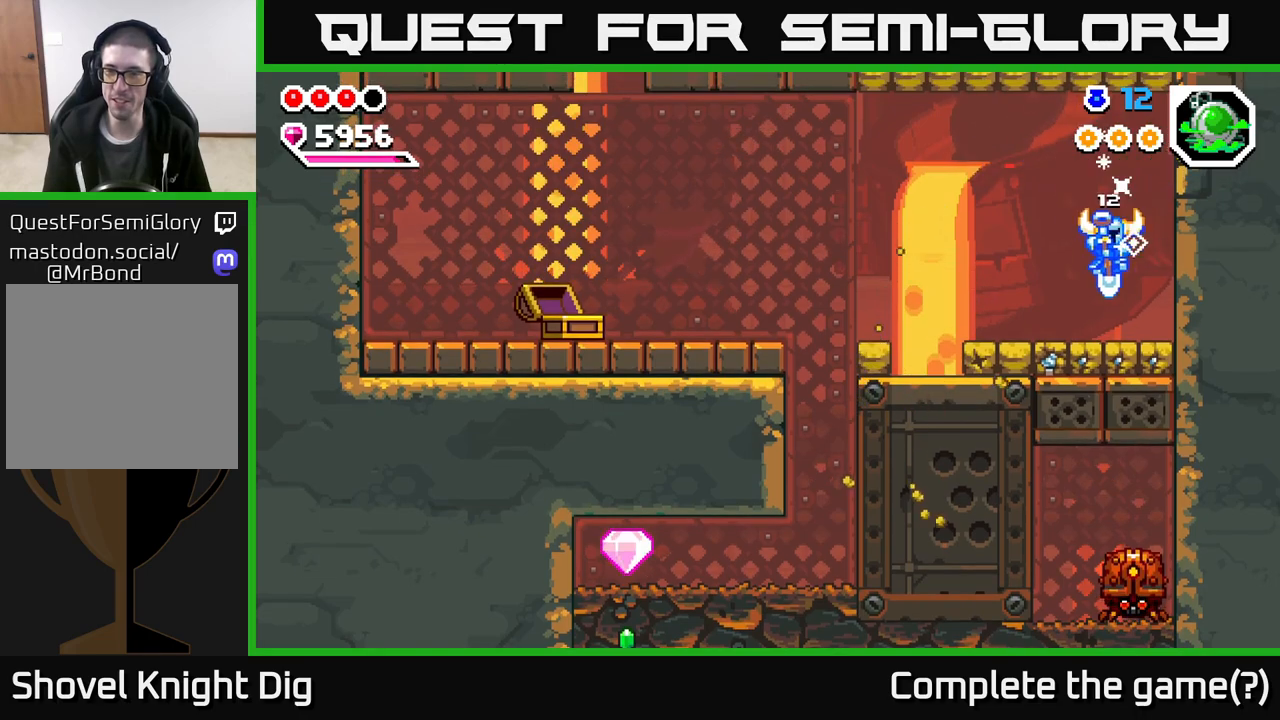
{"buttons": [], "left_stick": "left", "right_stick": "center", "events": [[133, "left_stick", "left"], [317, "A", "up"]]}
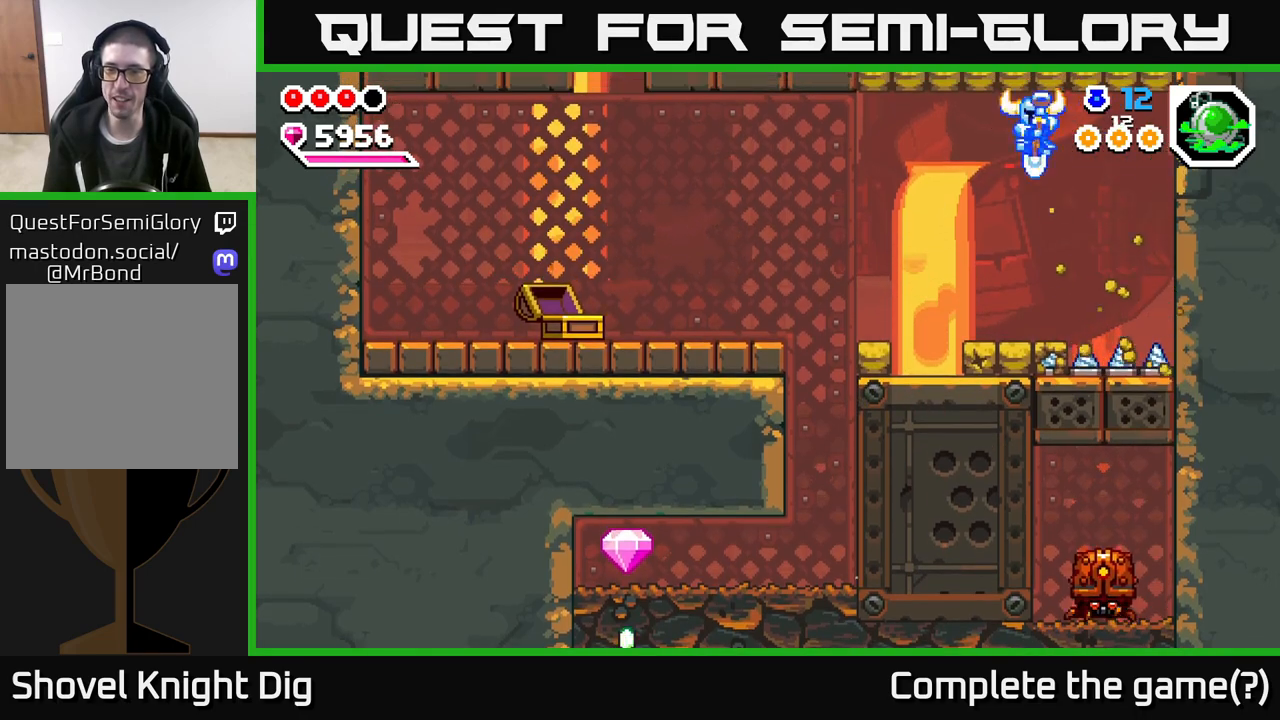
{"buttons": [], "left_stick": "left", "right_stick": "center", "events": [[100, "left_stick", "center"], [200, "left_stick", "left"], [267, "A", "down"], [450, "A", "up"]]}
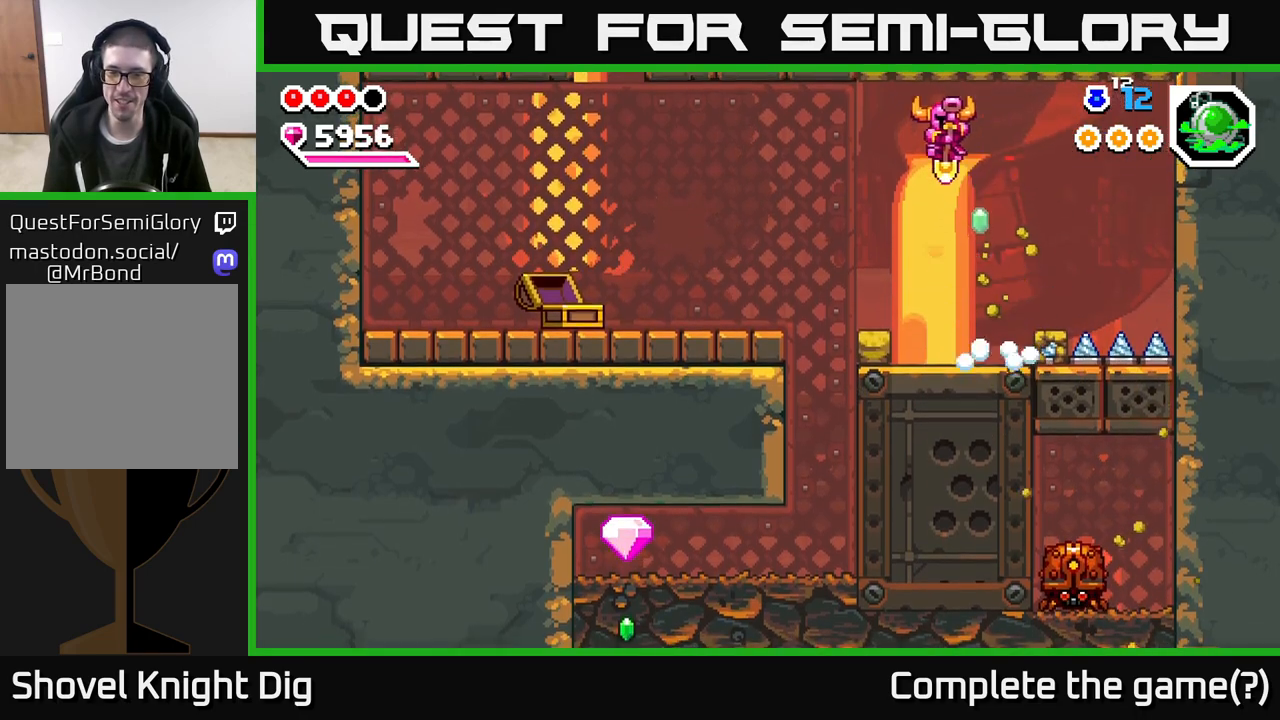
{"buttons": [], "left_stick": "down", "right_stick": "center", "events": [[333, "left_stick", "down"]]}